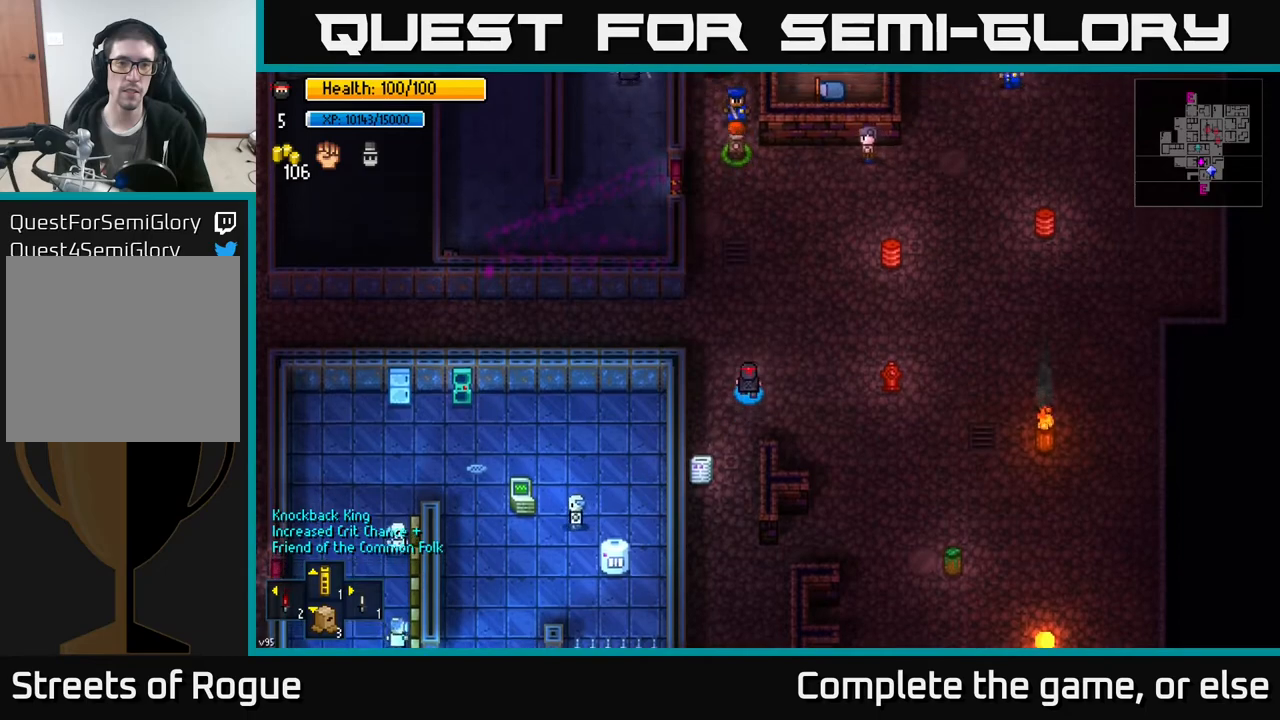
Gameplay with a controller (Xbox layout); each line is a JSON object with the inputs held at the frame after it. "events" lists button and stick changes between this image and that frame as [ms after this image, input, new state], when the widget could be followed in between.
{"buttons": [], "left_stick": "up-right", "right_stick": "center", "events": [[283, "left_stick", "up-right"]]}
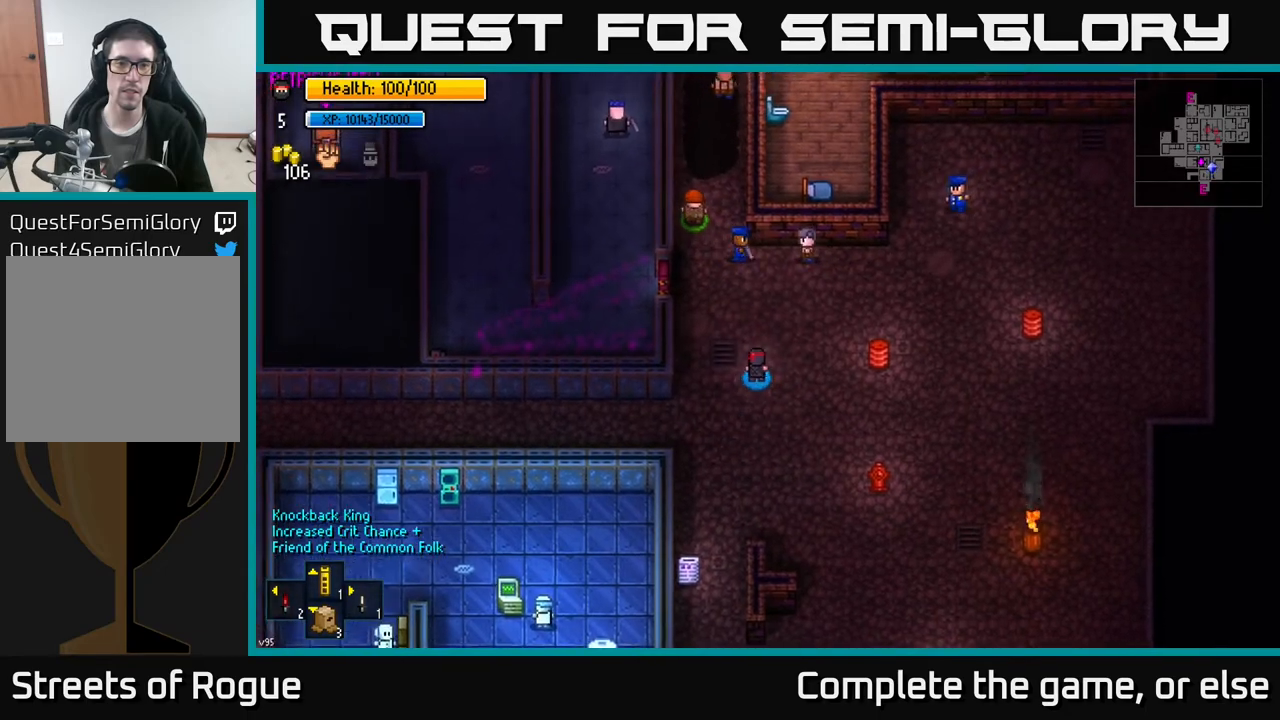
{"buttons": [], "left_stick": "center", "right_stick": "up", "events": [[50, "left_stick", "center"], [333, "right_stick", "up"]]}
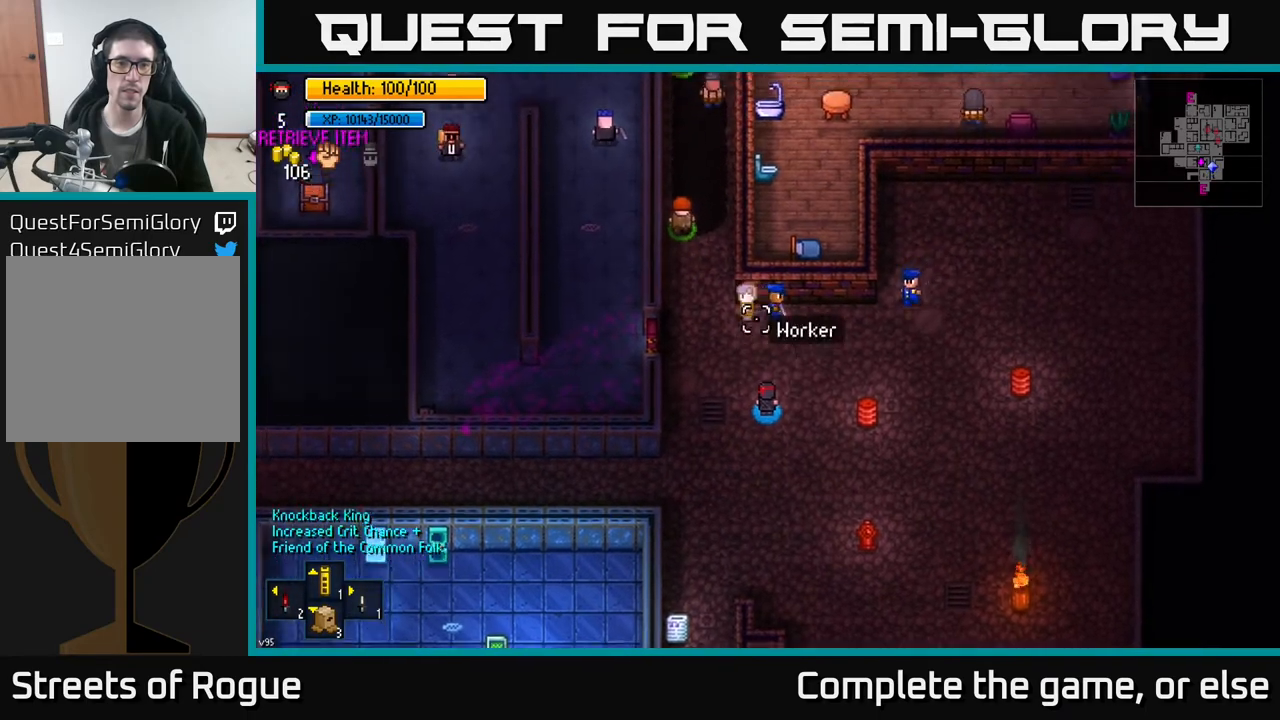
{"buttons": [], "left_stick": "center", "right_stick": "center", "events": [[450, "right_stick", "center"]]}
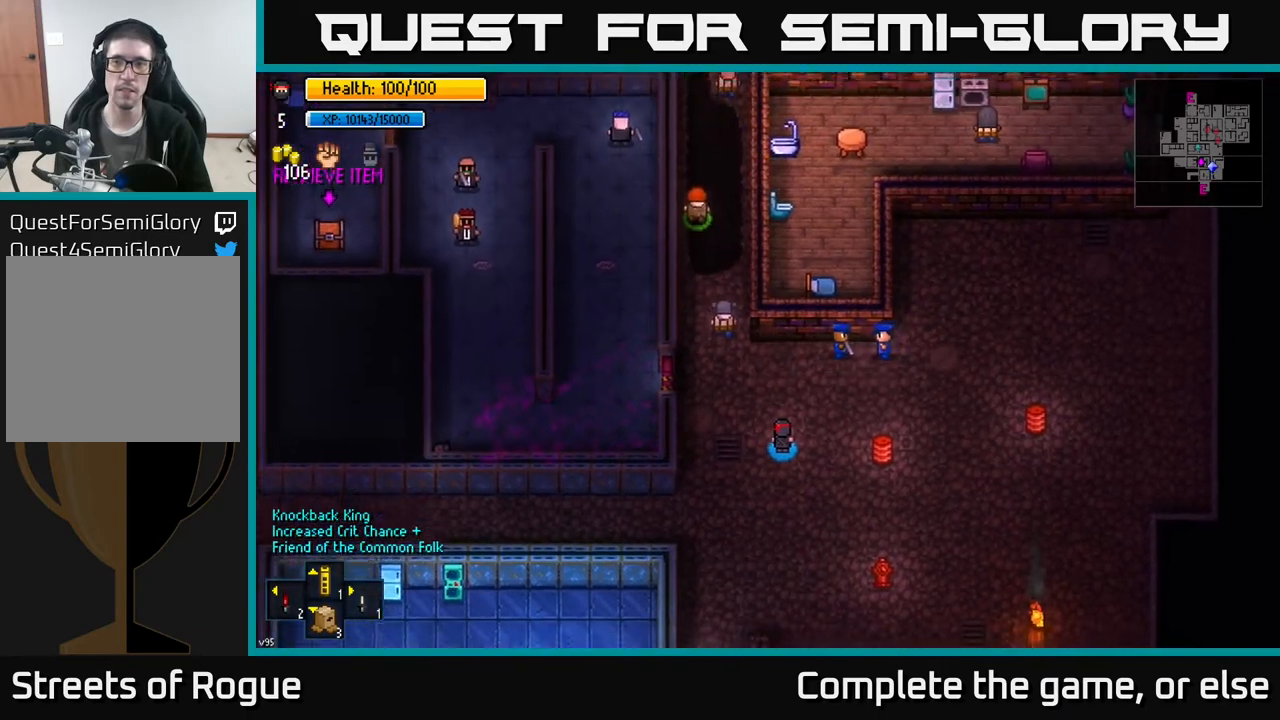
{"buttons": [], "left_stick": "center", "right_stick": "center", "events": [[100, "Y", "down"], [117, "Y", "up"]]}
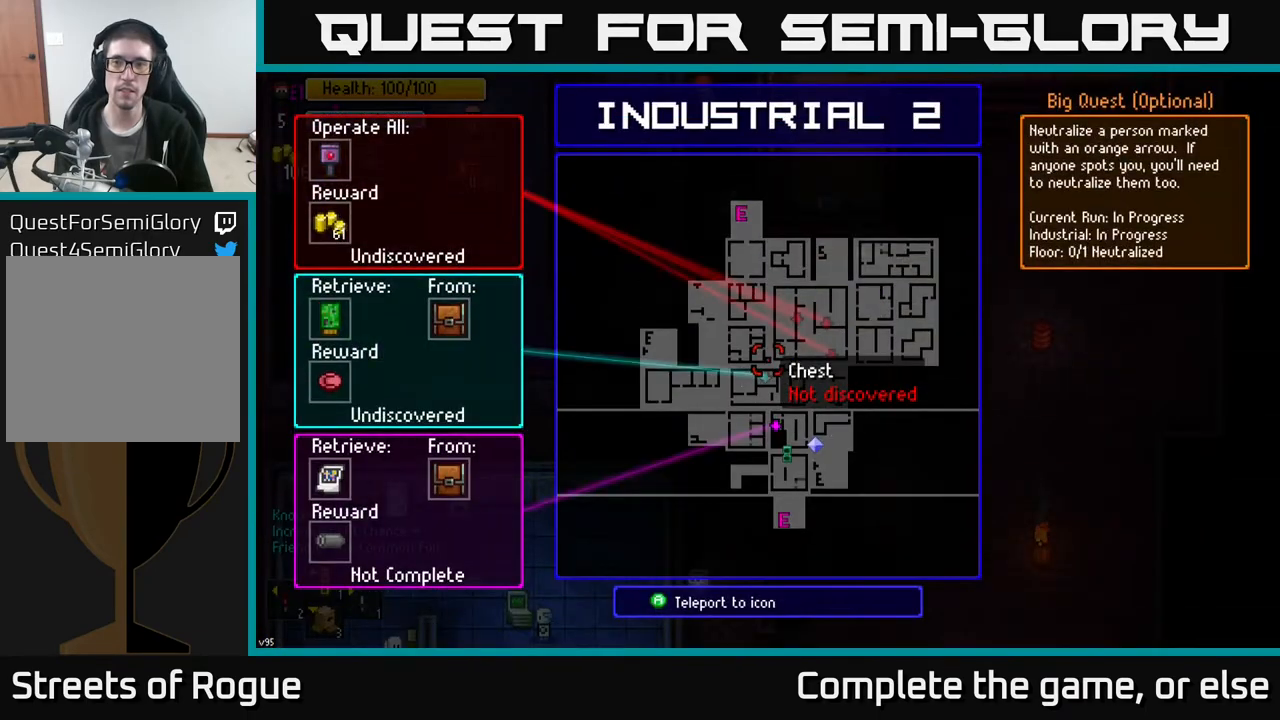
{"buttons": [], "left_stick": "center", "right_stick": "center", "events": []}
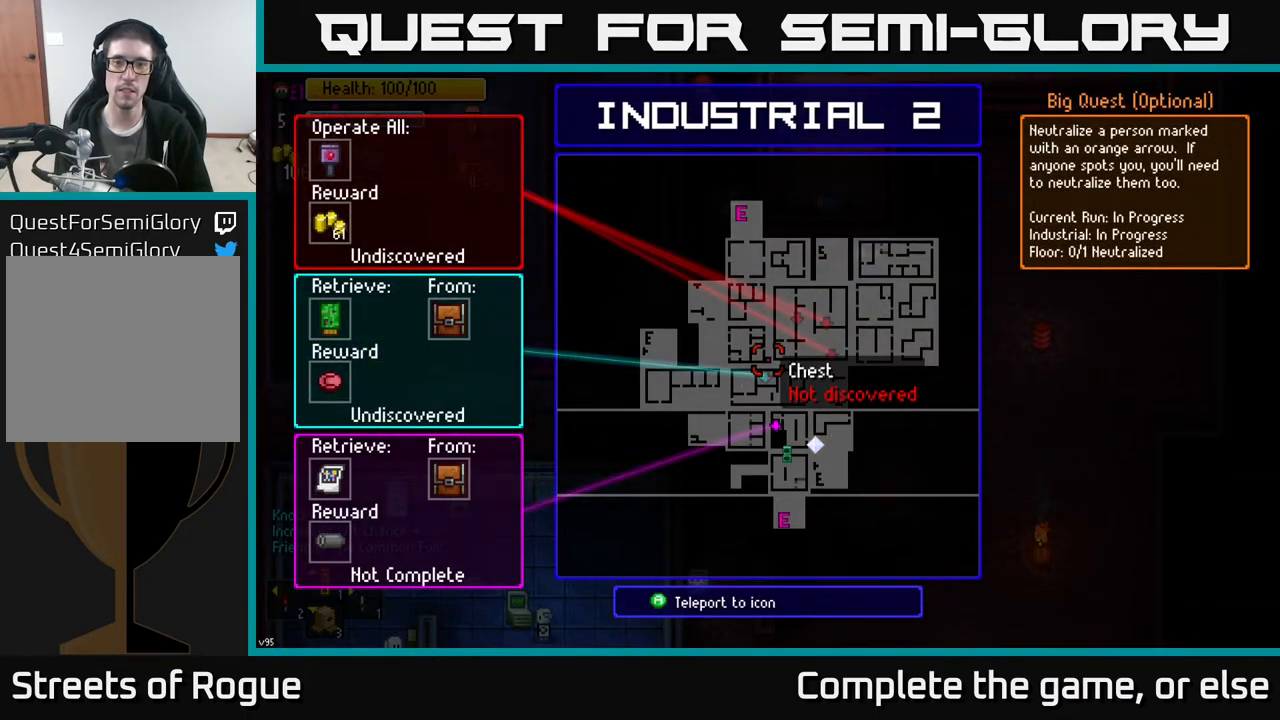
{"buttons": [], "left_stick": "center", "right_stick": "center", "events": [[400, "left_stick", "down-right"], [467, "left_stick", "center"]]}
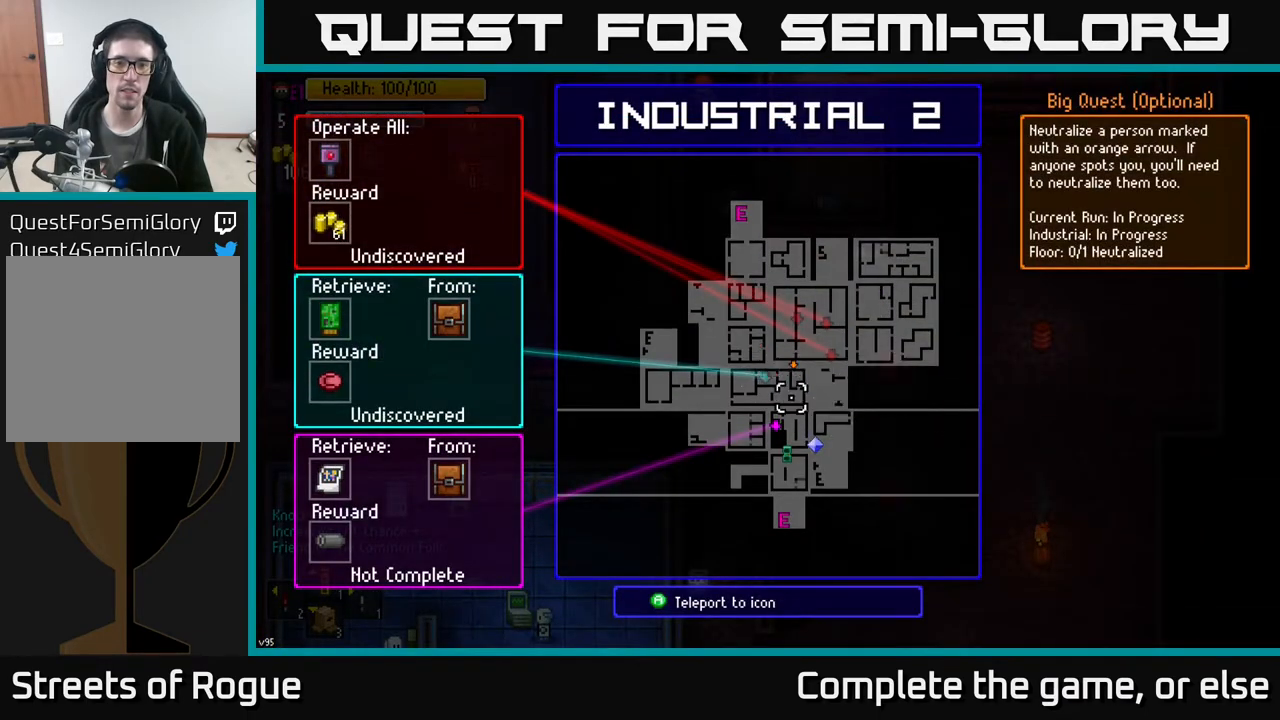
{"buttons": [], "left_stick": "center", "right_stick": "center", "events": []}
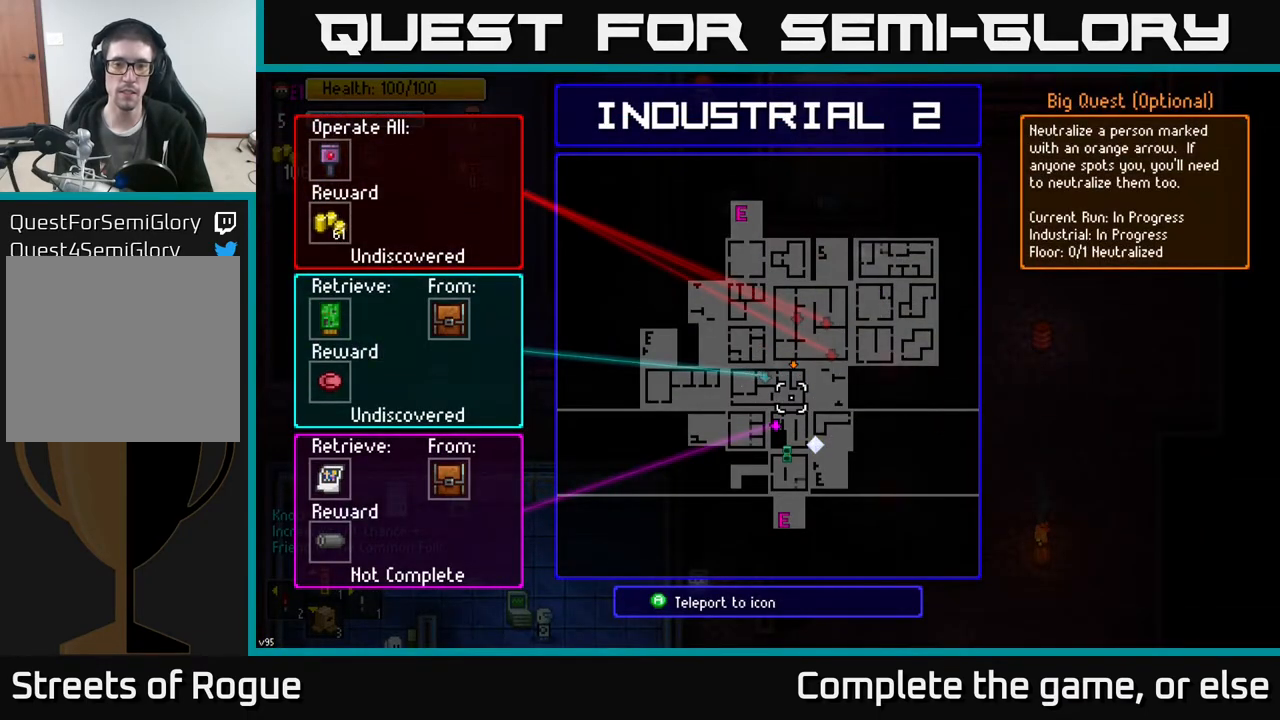
{"buttons": [], "left_stick": "up-left", "right_stick": "up", "events": [[200, "B", "down"], [217, "left_stick", "up"], [267, "B", "up"], [367, "left_stick", "up-left"], [450, "right_stick", "up"]]}
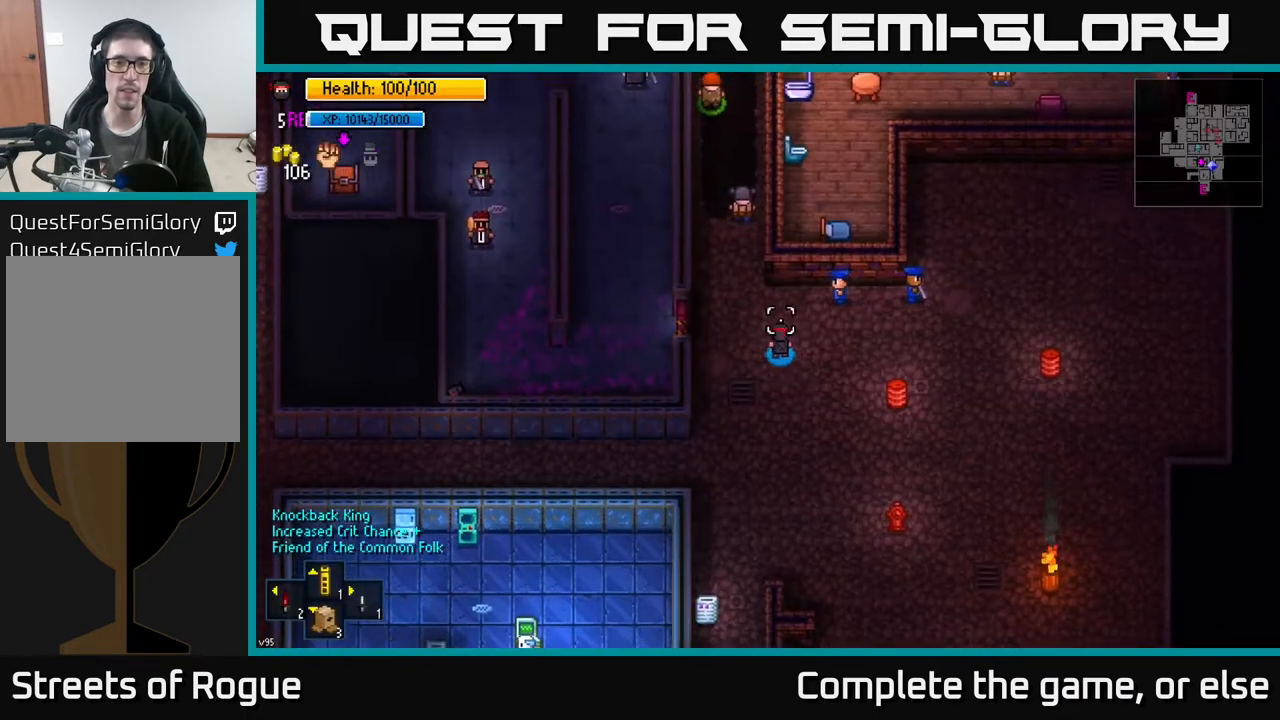
{"buttons": [], "left_stick": "up", "right_stick": "up", "events": [[67, "left_stick", "up"], [167, "left_stick", "up-left"], [333, "left_stick", "up"]]}
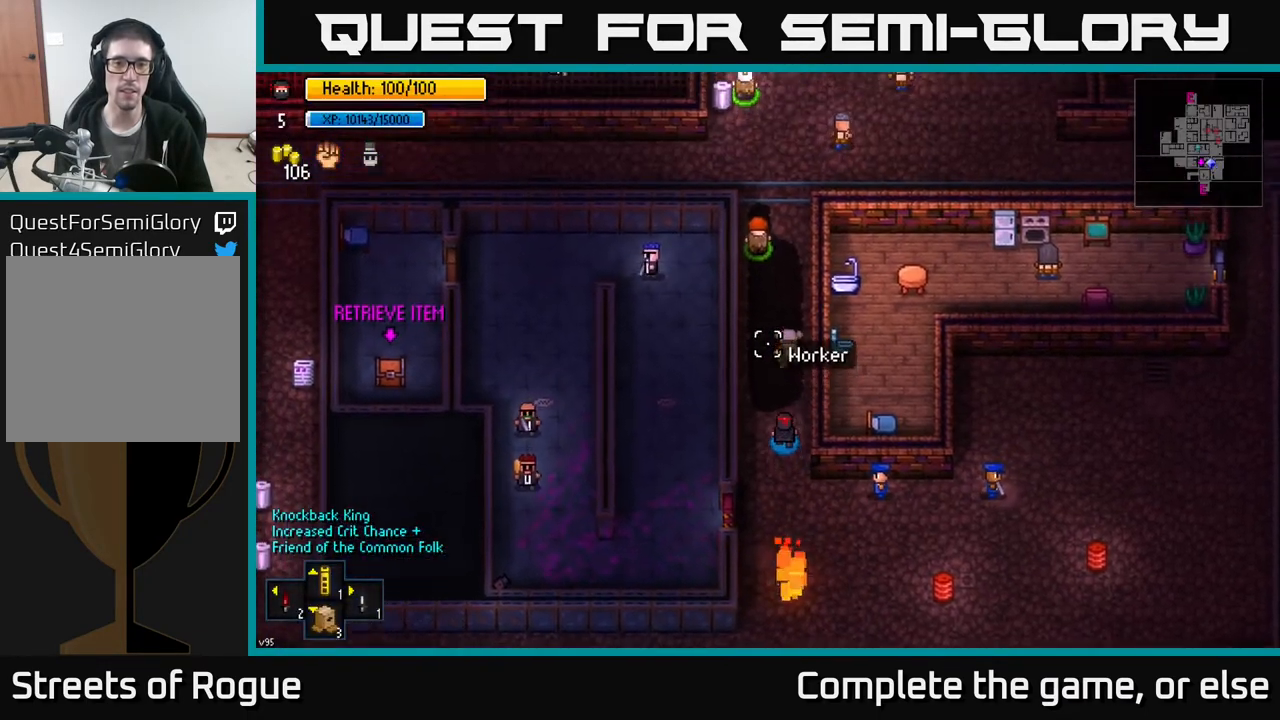
{"buttons": [], "left_stick": "up", "right_stick": "up", "events": []}
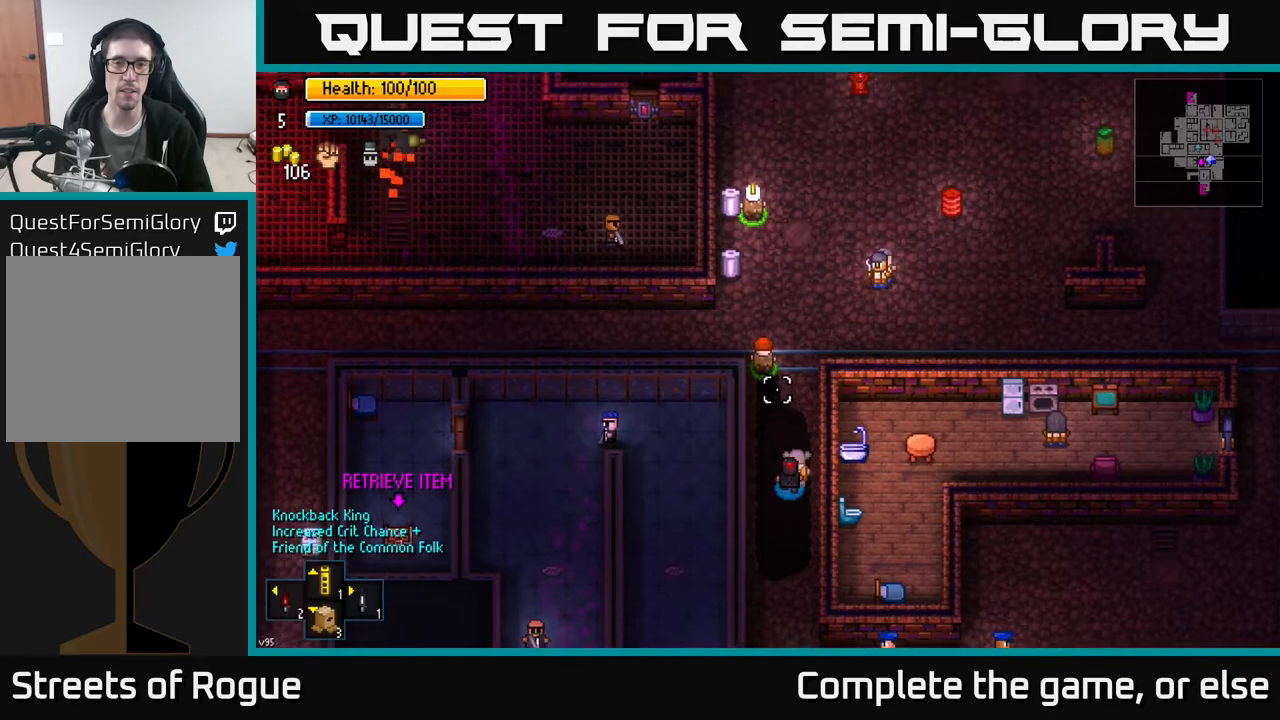
{"buttons": [], "left_stick": "up", "right_stick": "center", "events": [[483, "right_stick", "center"]]}
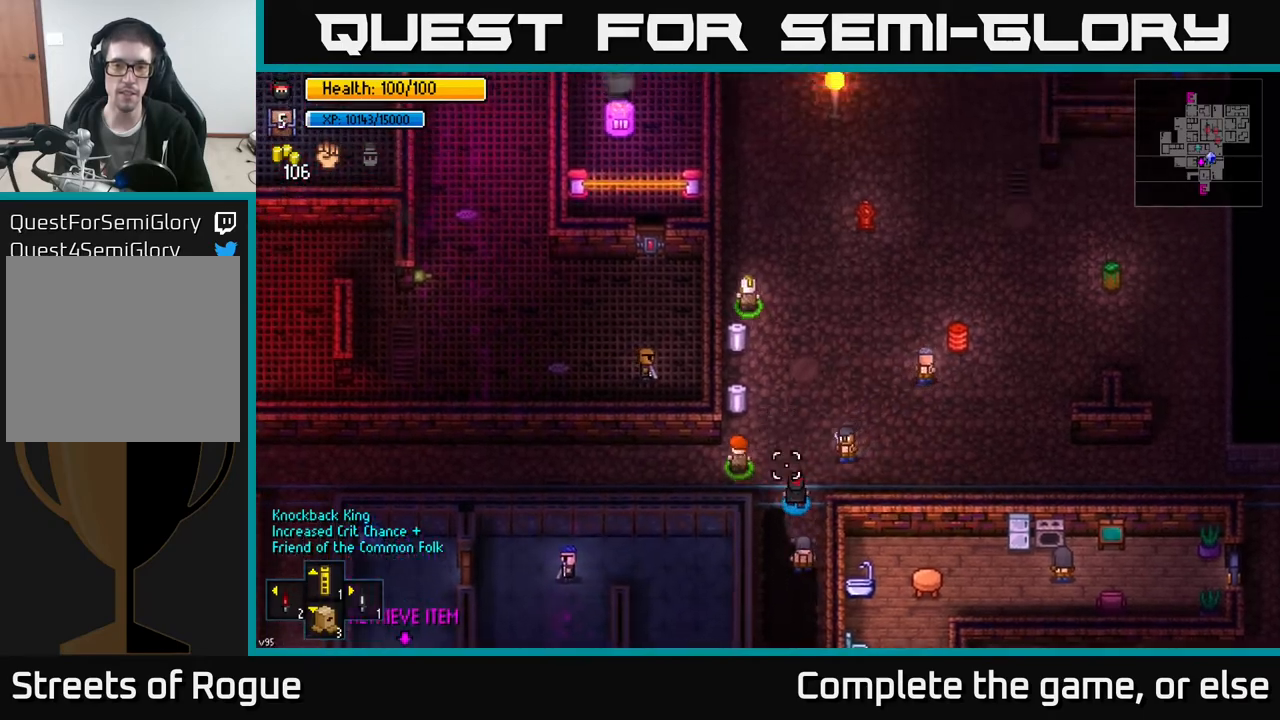
{"buttons": [], "left_stick": "center", "right_stick": "center", "events": [[233, "left_stick", "up-left"], [450, "left_stick", "center"]]}
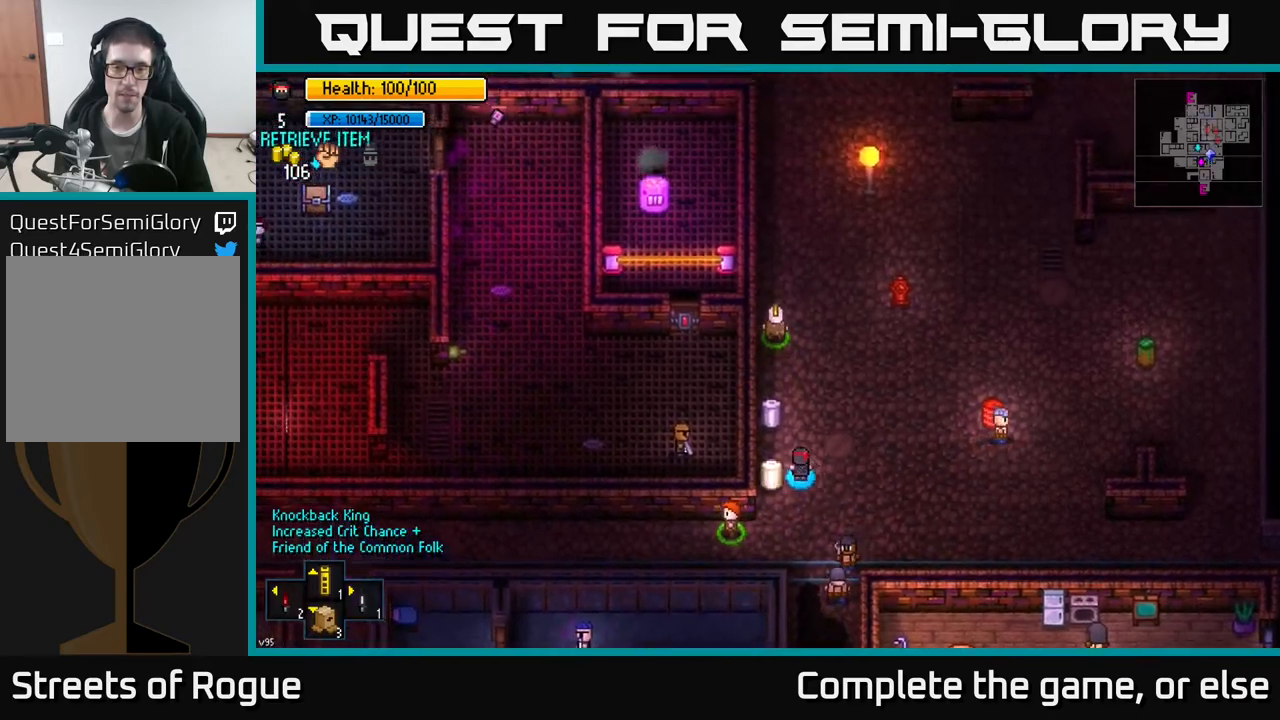
{"buttons": [], "left_stick": "up", "right_stick": "center", "events": [[33, "A", "down"], [133, "A", "up"], [233, "A", "down"], [333, "A", "up"], [367, "left_stick", "up"]]}
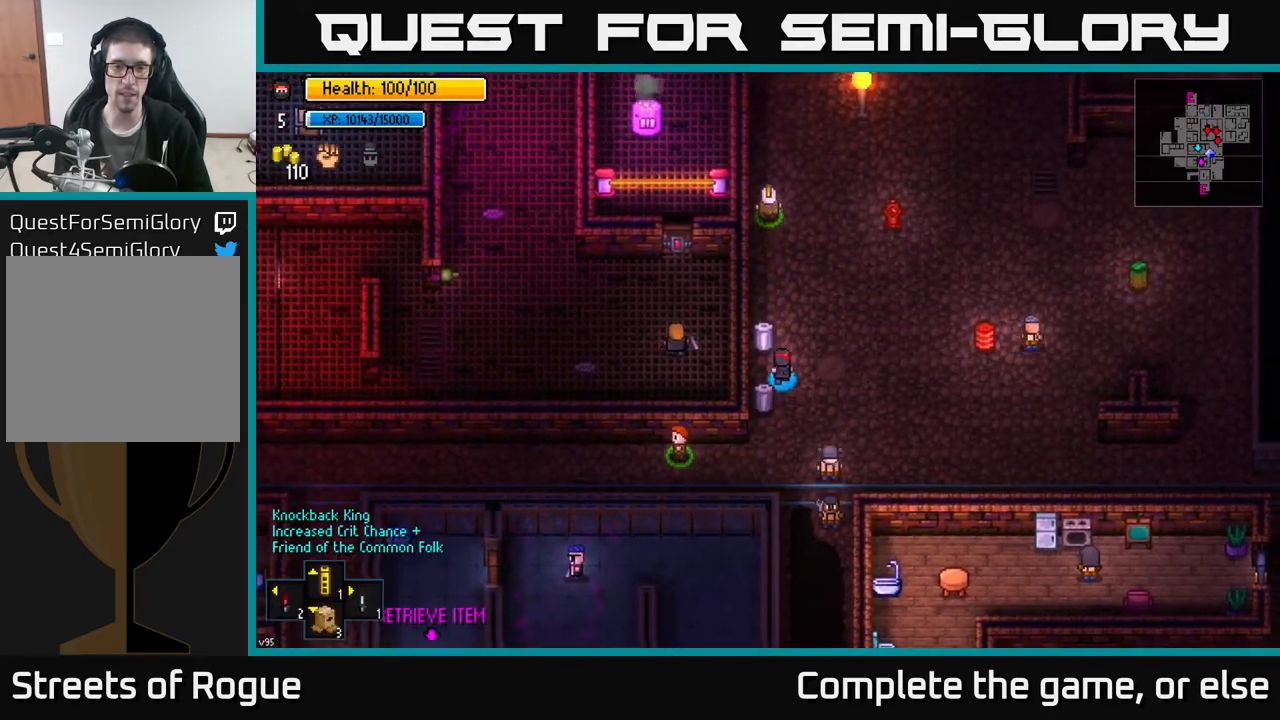
{"buttons": [], "left_stick": "center", "right_stick": "center", "events": [[167, "left_stick", "center"], [183, "A", "down"], [267, "A", "up"], [383, "A", "down"], [450, "A", "up"]]}
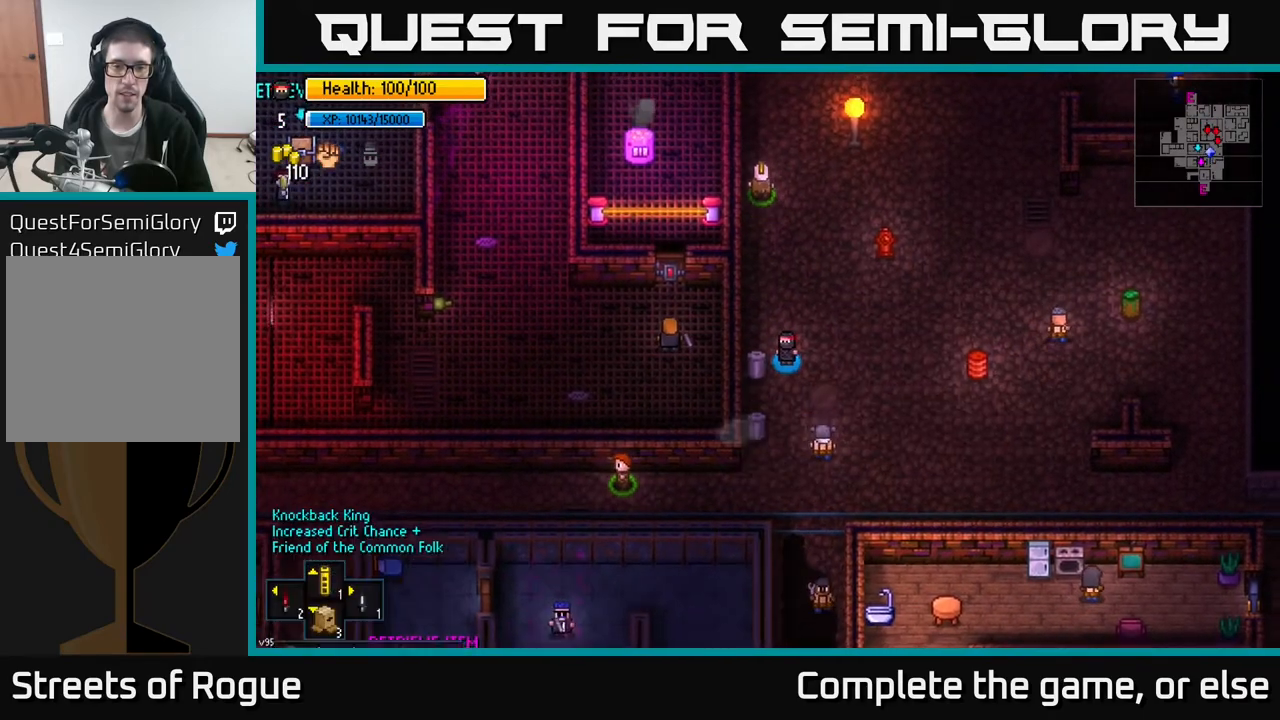
{"buttons": [], "left_stick": "up", "right_stick": "up", "events": [[17, "left_stick", "up"], [250, "right_stick", "up"]]}
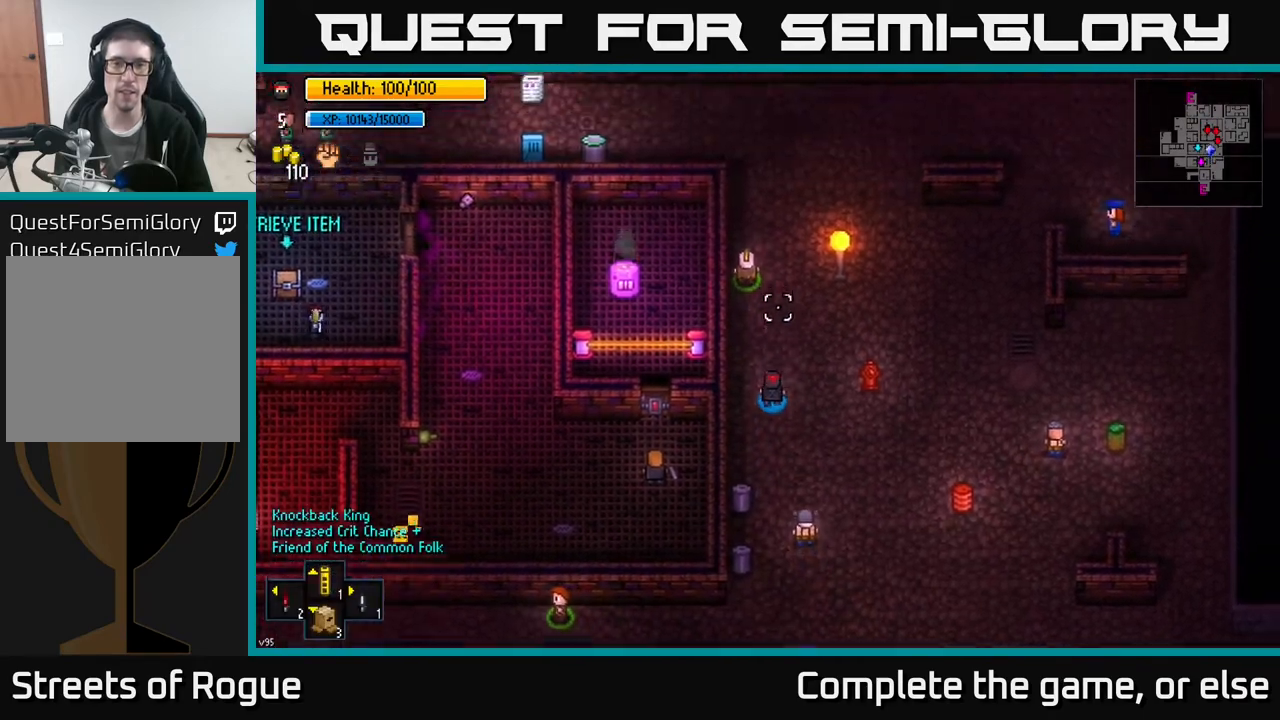
{"buttons": [], "left_stick": "up", "right_stick": "up", "events": []}
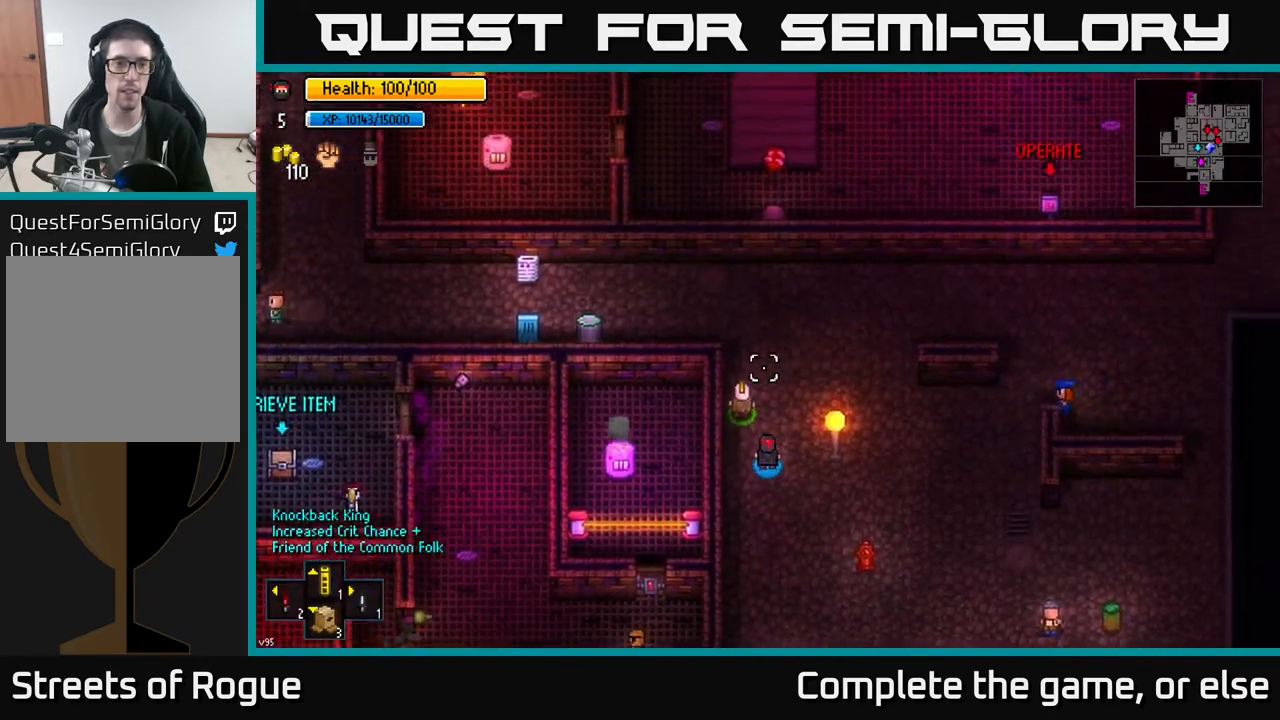
{"buttons": [], "left_stick": "up-left", "right_stick": "left", "events": [[67, "right_stick", "up-left"], [167, "right_stick", "left"], [433, "left_stick", "up-left"]]}
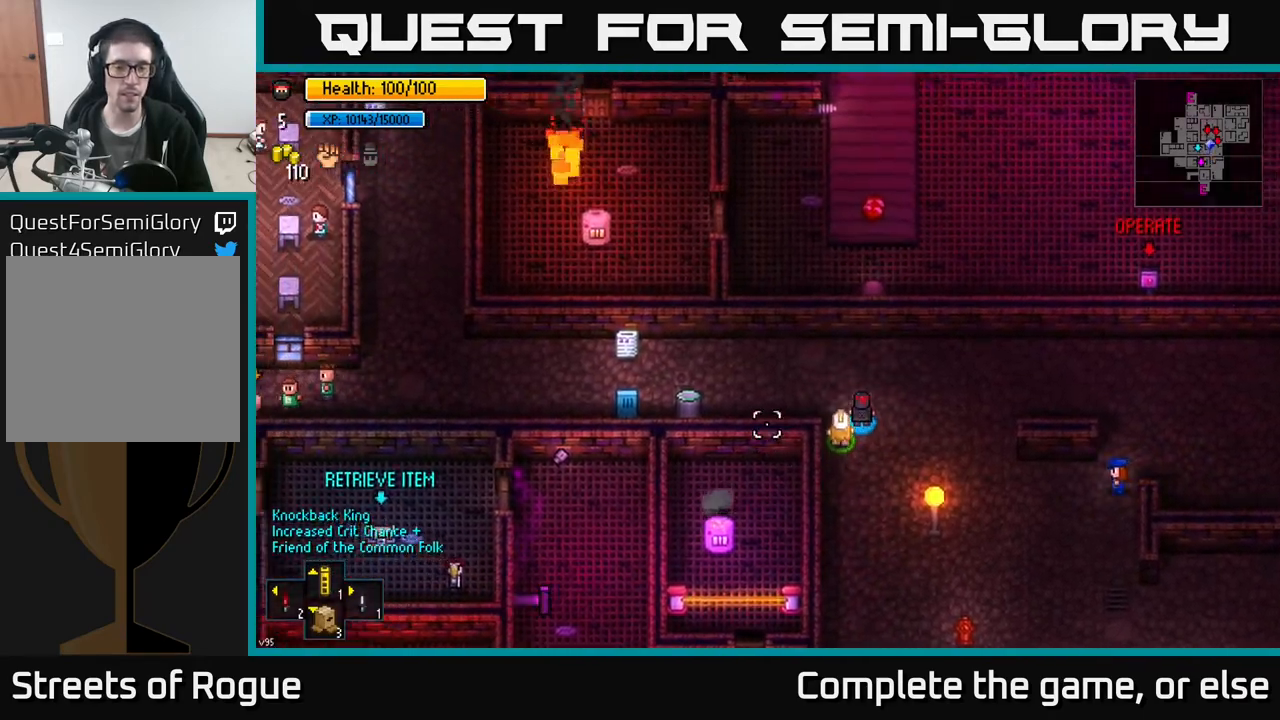
{"buttons": [], "left_stick": "left", "right_stick": "left", "events": [[83, "left_stick", "left"]]}
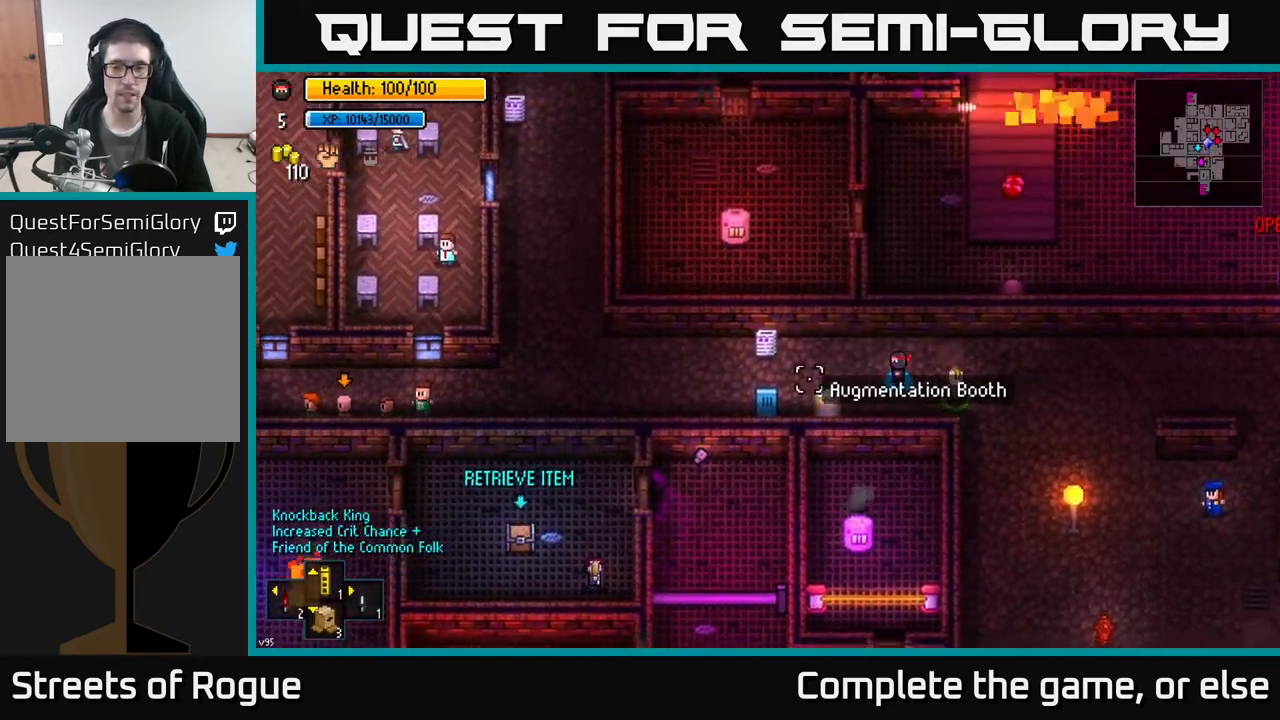
{"buttons": [], "left_stick": "left", "right_stick": "left", "events": []}
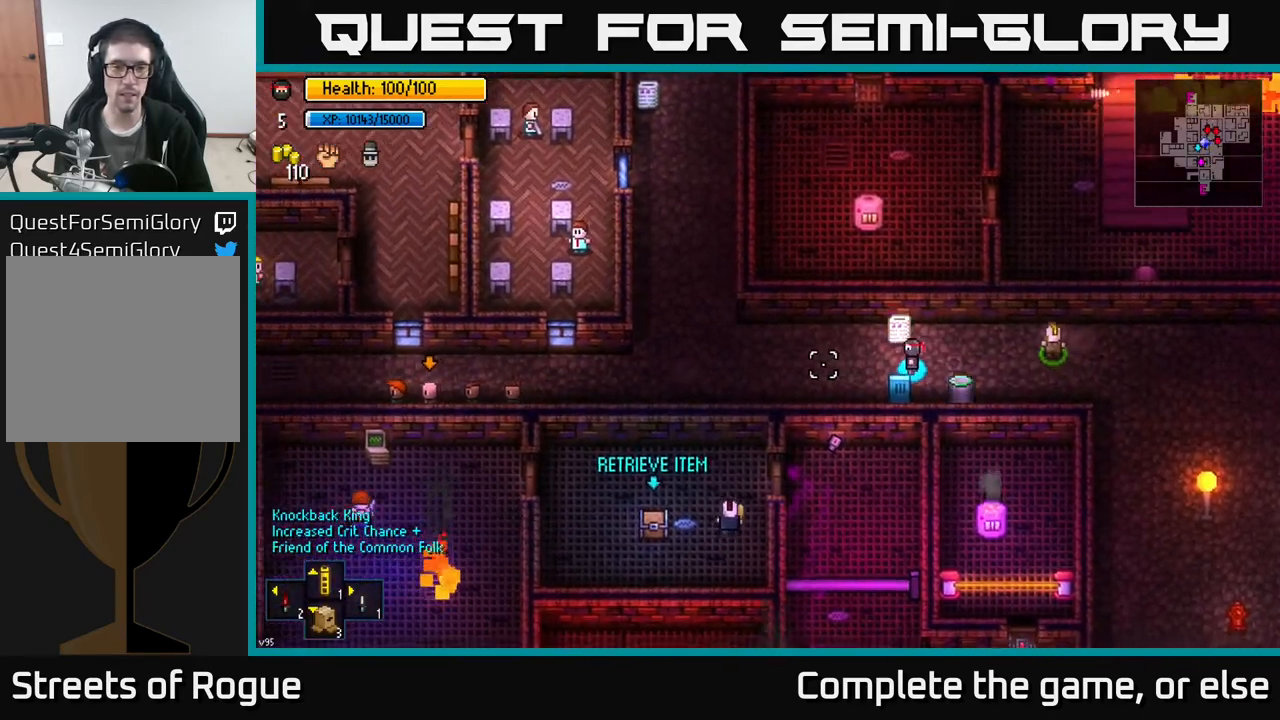
{"buttons": [], "left_stick": "left", "right_stick": "left", "events": []}
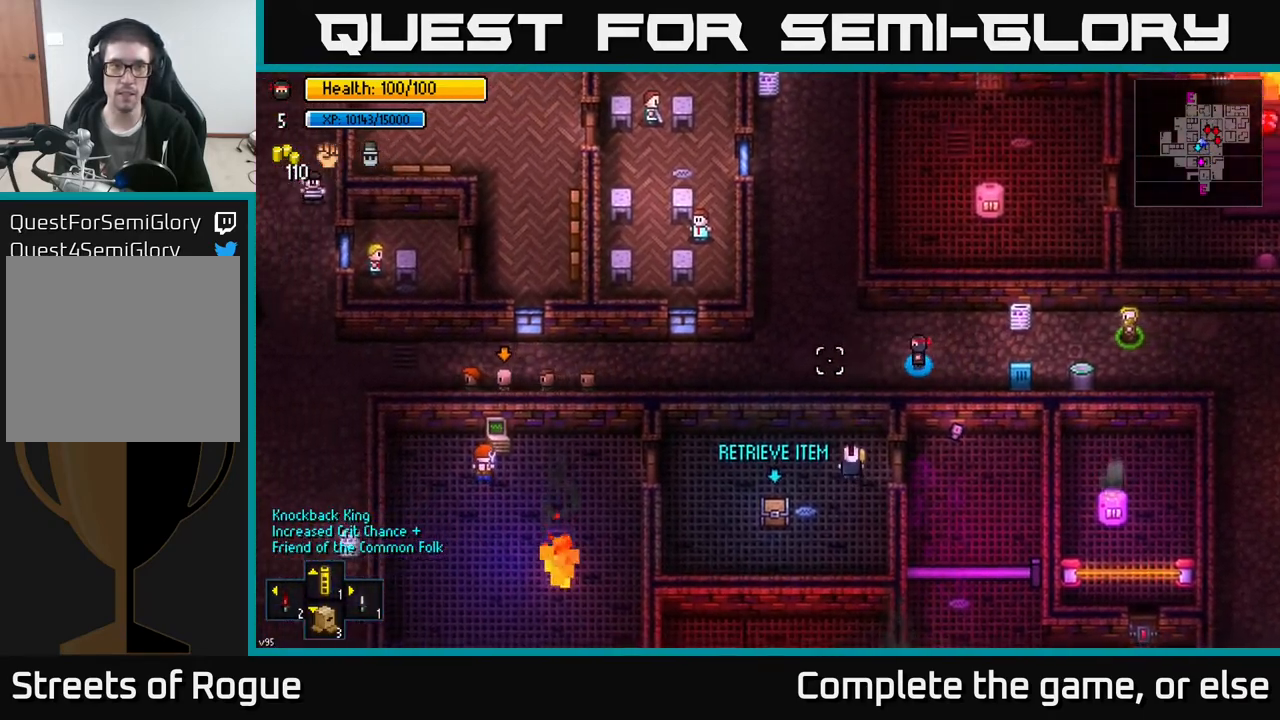
{"buttons": [], "left_stick": "left", "right_stick": "left", "events": []}
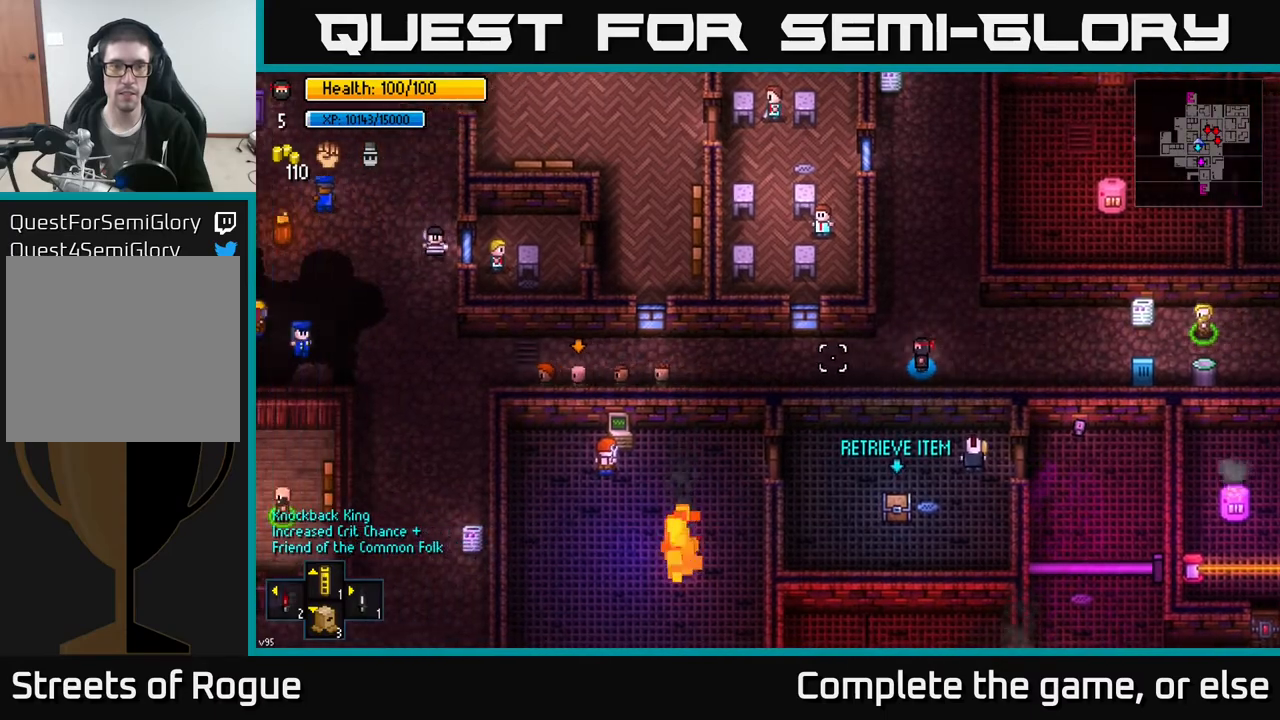
{"buttons": [], "left_stick": "center", "right_stick": "left", "events": [[467, "left_stick", "center"]]}
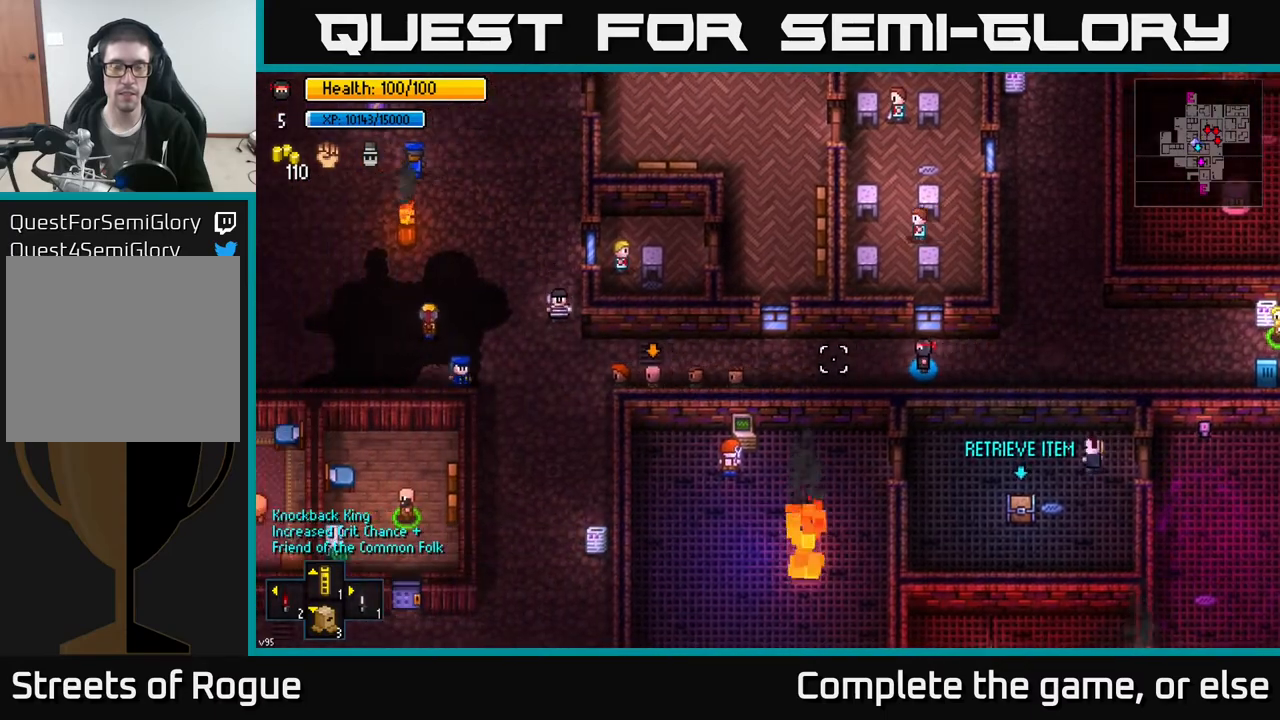
{"buttons": [], "left_stick": "center", "right_stick": "left", "events": [[117, "left_stick", "left"], [333, "left_stick", "center"]]}
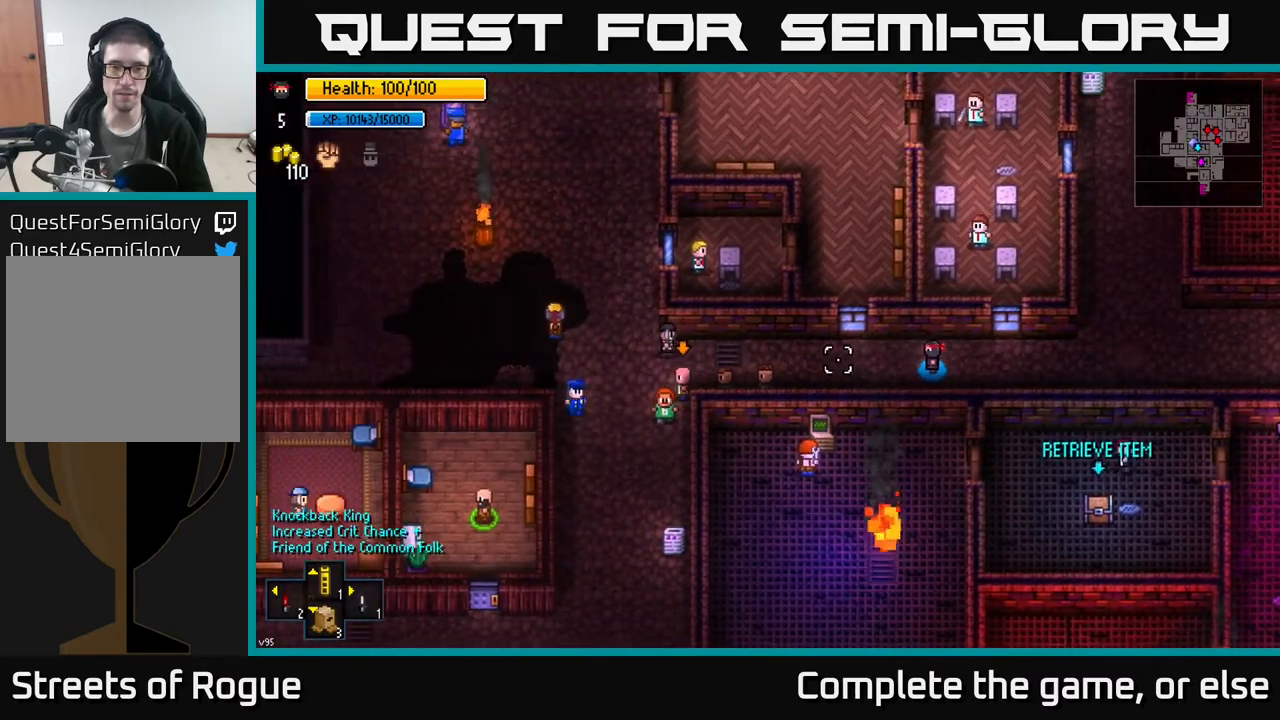
{"buttons": [], "left_stick": "left", "right_stick": "left", "events": [[33, "left_stick", "left"], [233, "left_stick", "center"], [350, "left_stick", "left"]]}
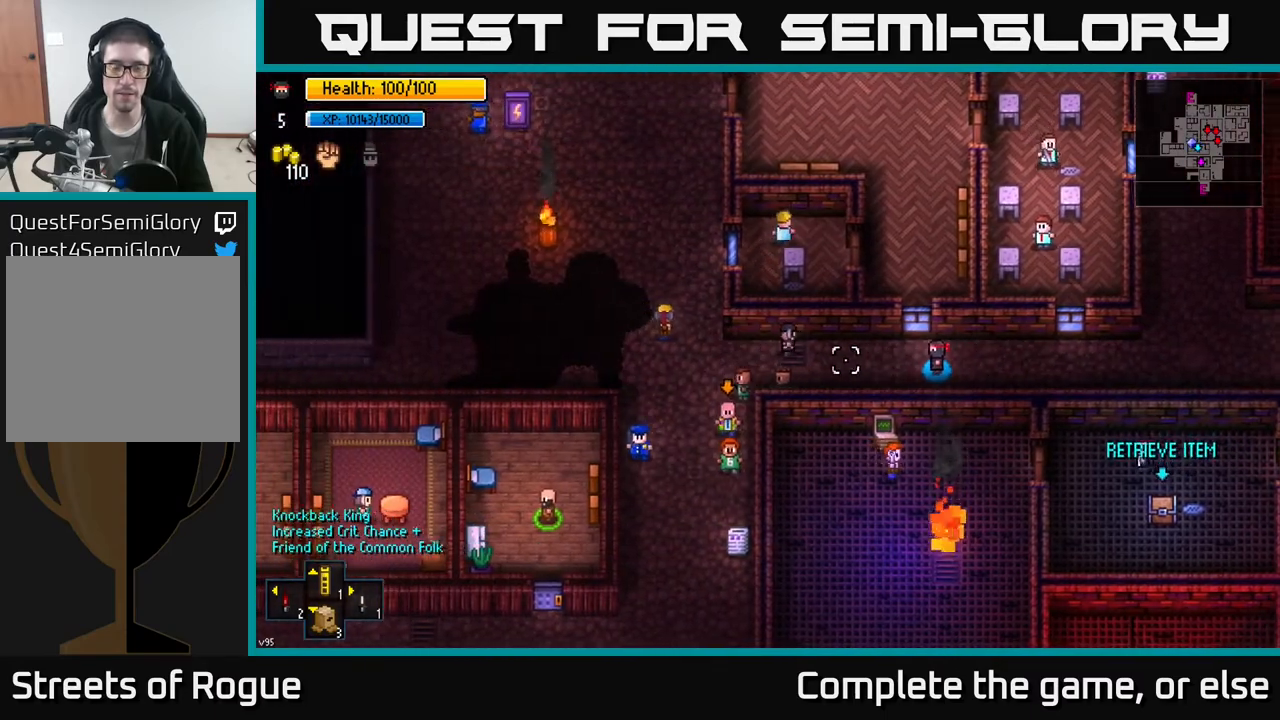
{"buttons": [], "left_stick": "left", "right_stick": "down-left", "events": [[100, "left_stick", "center"], [200, "left_stick", "left"], [417, "right_stick", "down-left"]]}
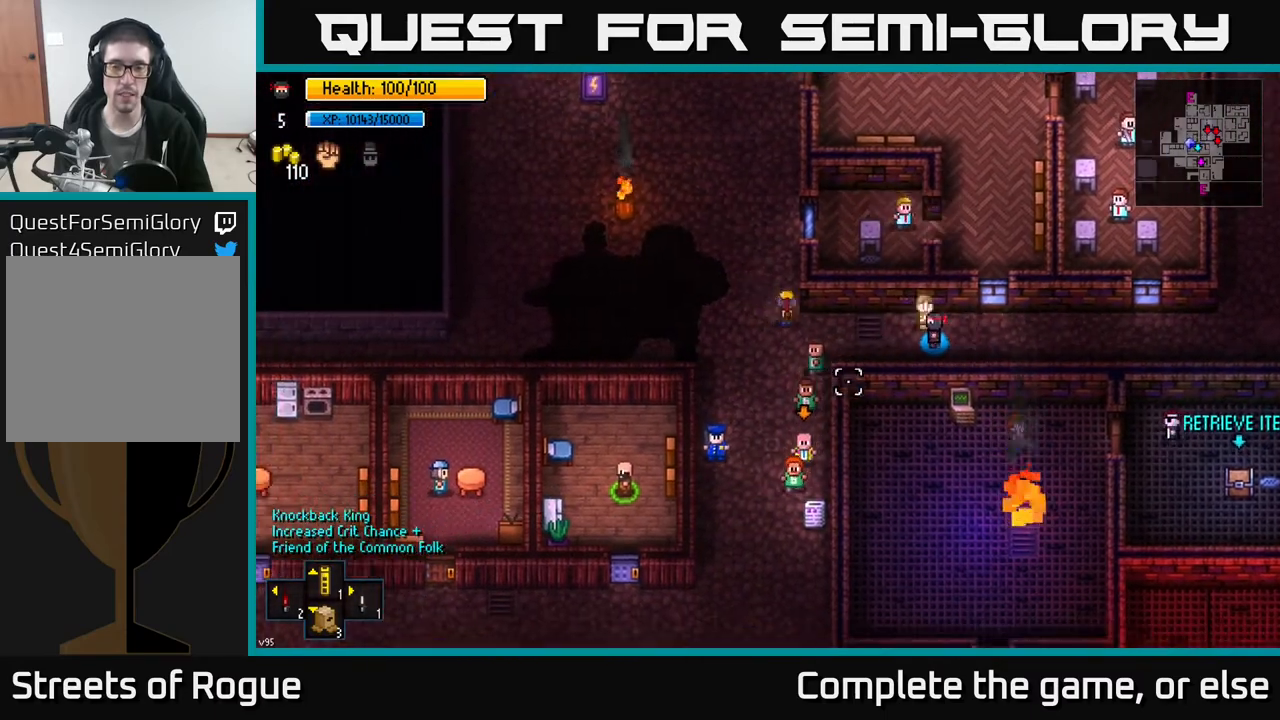
{"buttons": [], "left_stick": "left", "right_stick": "down-left", "events": []}
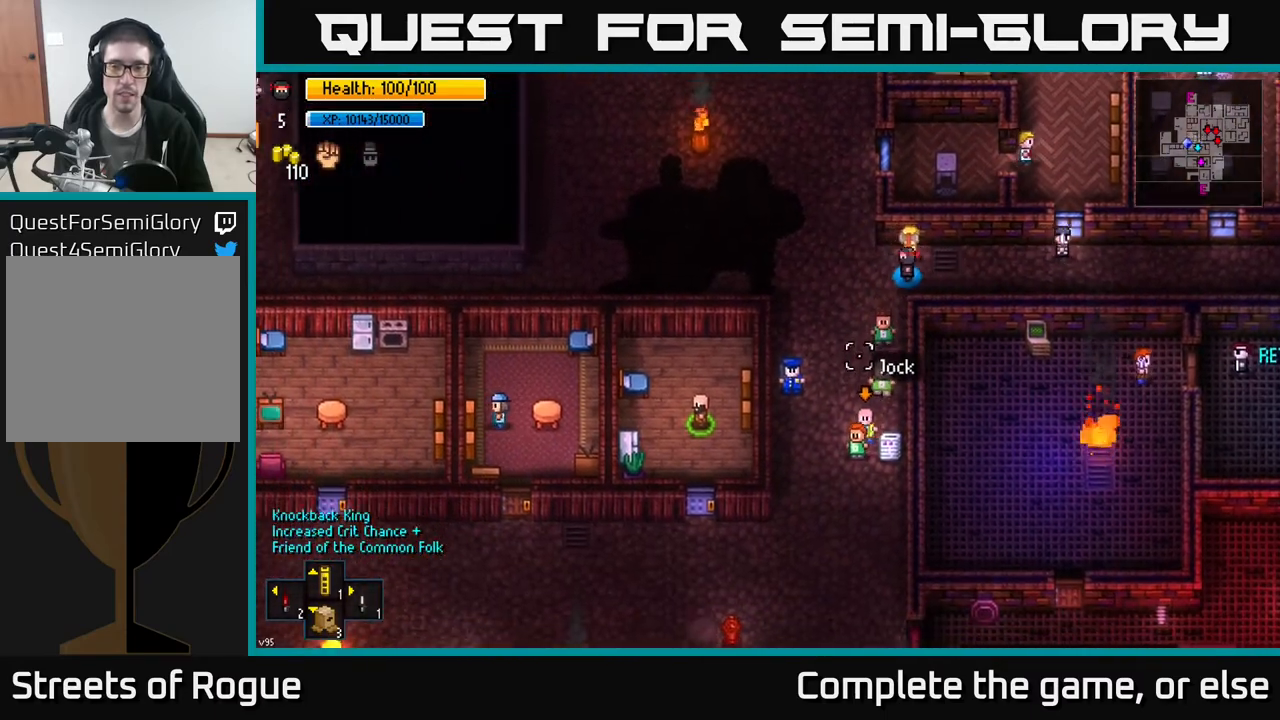
{"buttons": [], "left_stick": "center", "right_stick": "down", "events": [[50, "right_stick", "down"], [67, "left_stick", "center"], [250, "left_stick", "down"], [417, "left_stick", "center"]]}
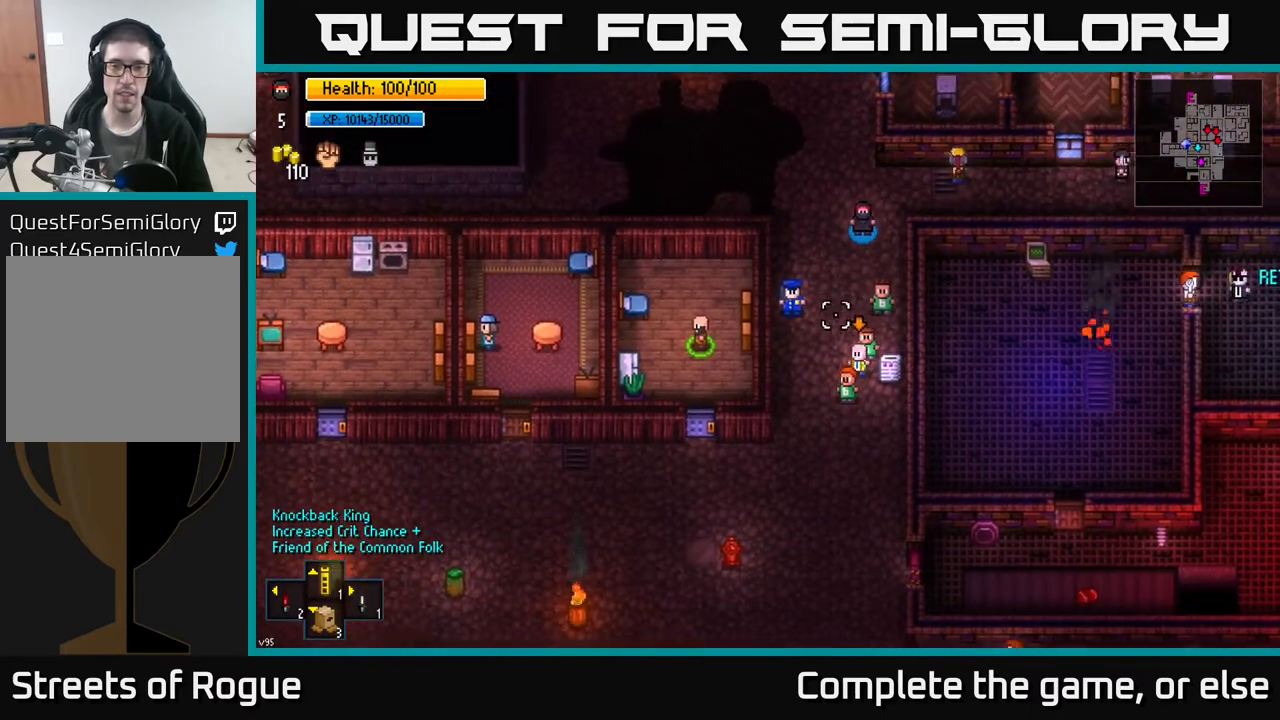
{"buttons": [], "left_stick": "center", "right_stick": "down", "events": []}
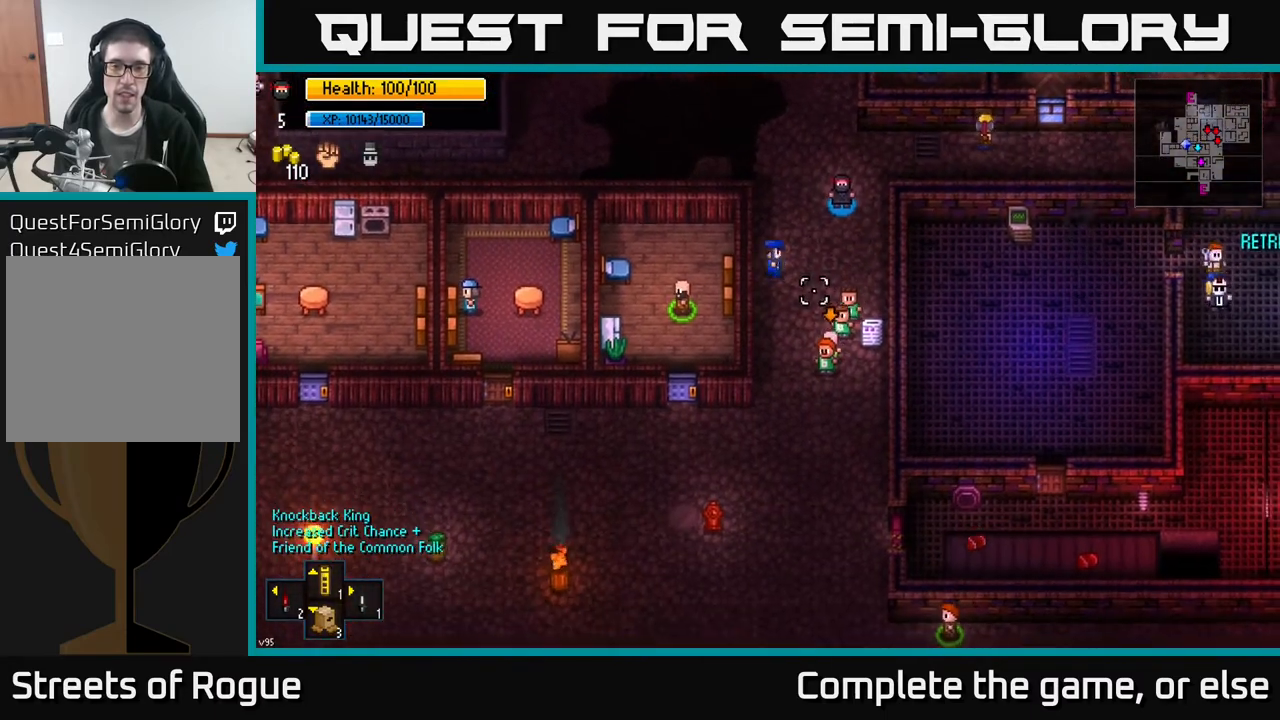
{"buttons": [], "left_stick": "down-left", "right_stick": "down", "events": [[500, "left_stick", "down-left"]]}
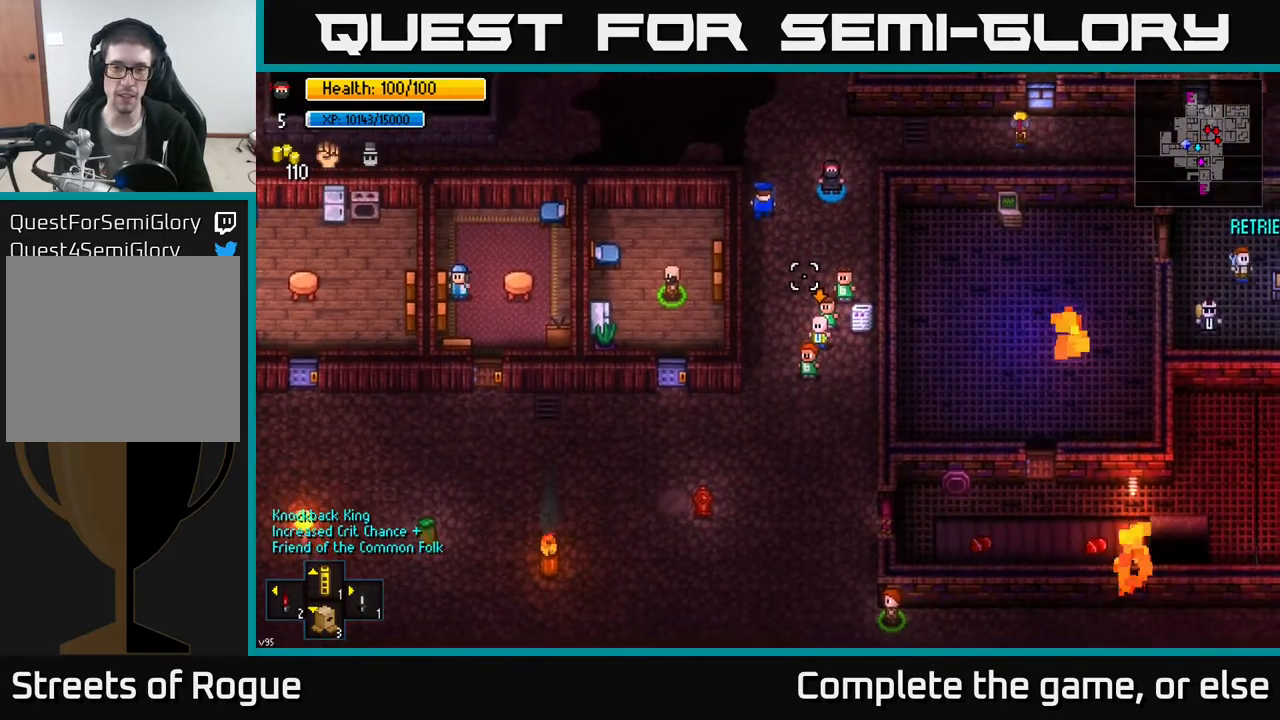
{"buttons": [], "left_stick": "center", "right_stick": "down", "events": [[183, "left_stick", "center"]]}